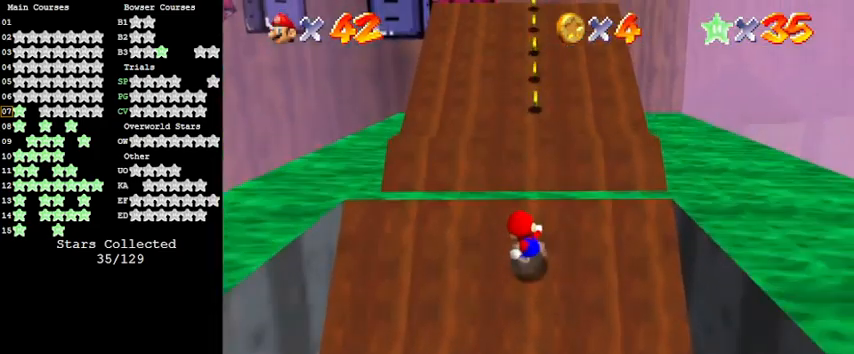
Gameplay with keyboard; each line is a JSON object with the keys held at the frame after it. "events" lists presses ("down") and releases ("up") of "a", "c", "ctrl", "d", "down", "left", "return", "right", "s", "shift", "up", "w", "x" and "y" between this image and that frame as [ms after this image, input, new state], when the widget could be followed in between. No other keys are recorded. Mouse input is not recorded.
{"keys": ["d"], "events": [[133, "d", "down"], [300, "d", "up"], [400, "d", "down"]]}
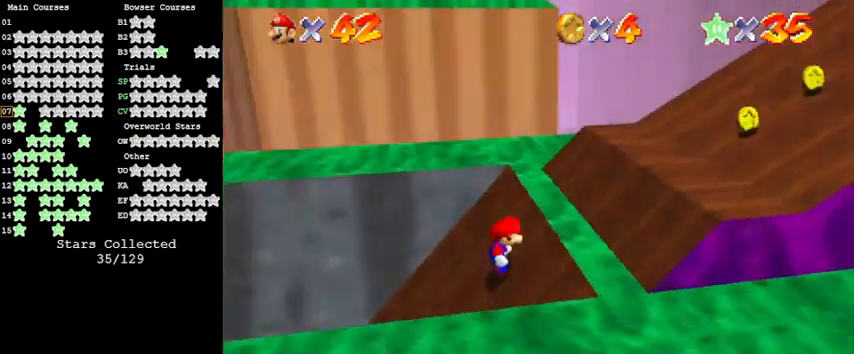
{"keys": ["right"], "events": [[33, "d", "up"], [233, "left", "down"], [500, "left", "up"], [500, "right", "down"]]}
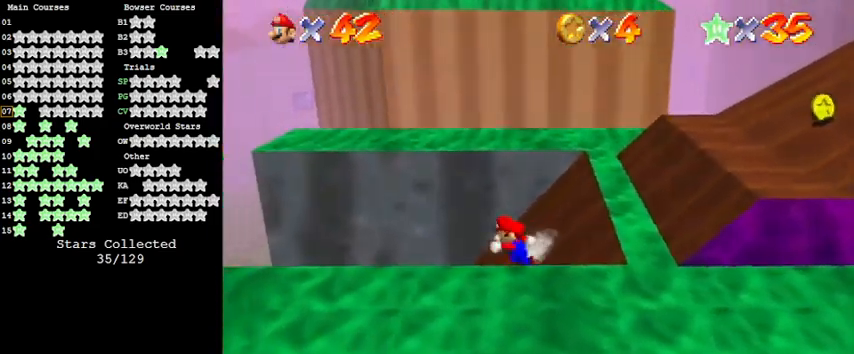
{"keys": [], "events": [[100, "shift", "down"], [300, "a", "down"], [433, "right", "up"], [467, "a", "up"], [467, "shift", "up"]]}
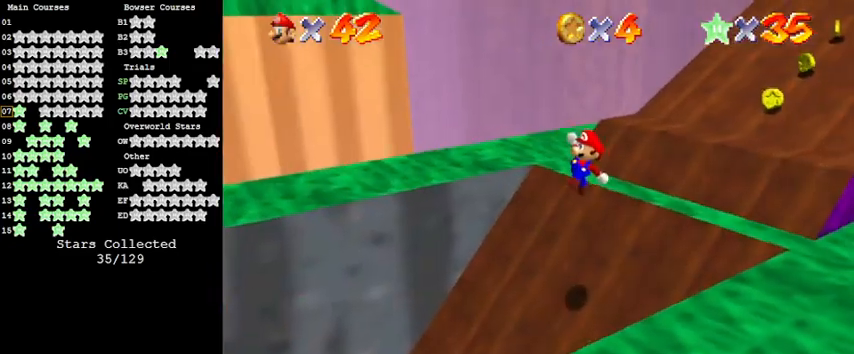
{"keys": ["a"], "events": [[67, "right", "down"], [267, "up", "down"], [400, "a", "down"], [433, "right", "up"], [500, "up", "up"]]}
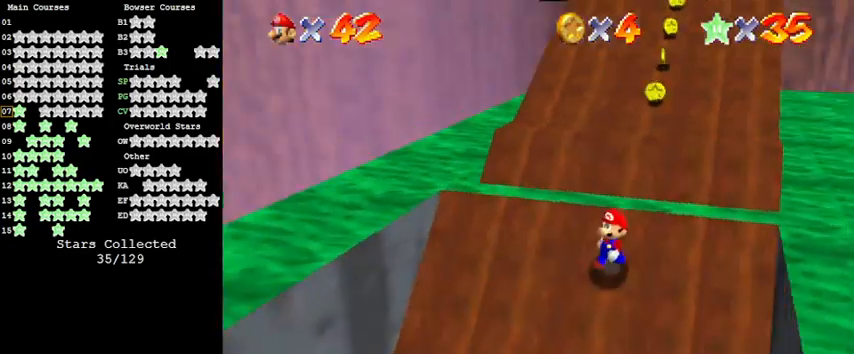
{"keys": ["left"], "events": [[133, "a", "up"], [267, "left", "down"]]}
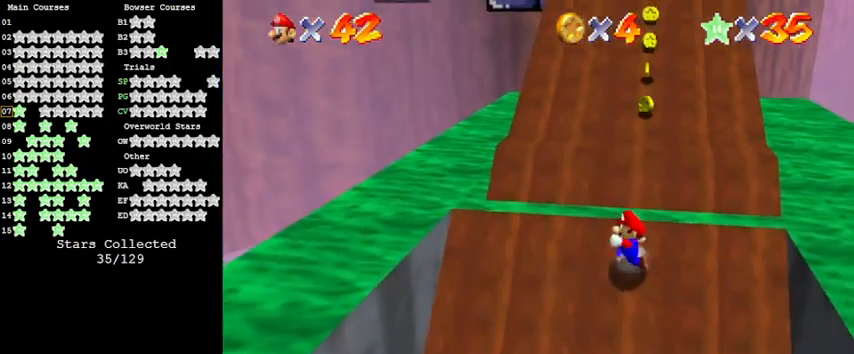
{"keys": ["right", "up"], "events": [[33, "down", "down"], [433, "down", "up"], [433, "left", "up"], [433, "right", "down"], [467, "up", "down"]]}
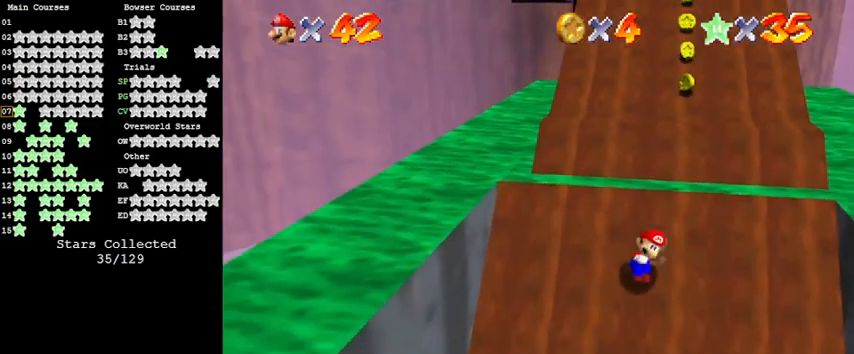
{"keys": ["shift", "up"], "events": [[33, "right", "up"], [100, "shift", "down"]]}
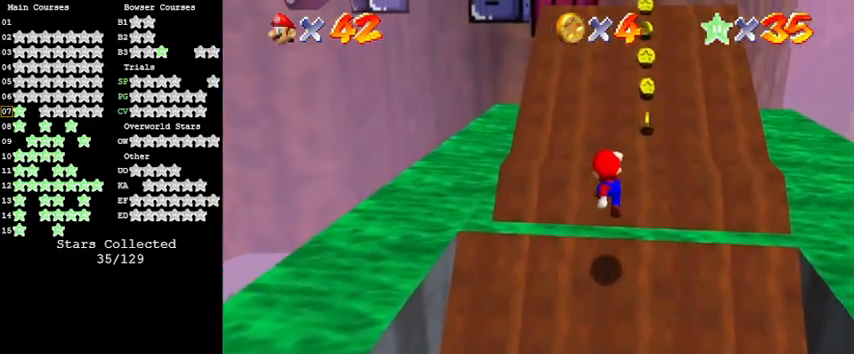
{"keys": [], "events": [[33, "shift", "up"], [67, "up", "up"]]}
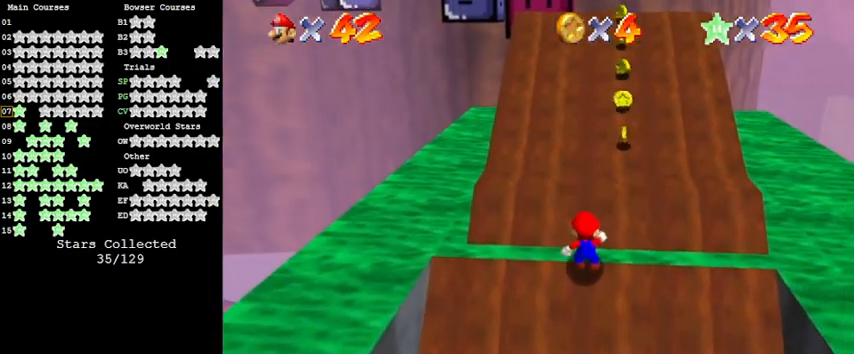
{"keys": ["down"], "events": [[500, "down", "down"]]}
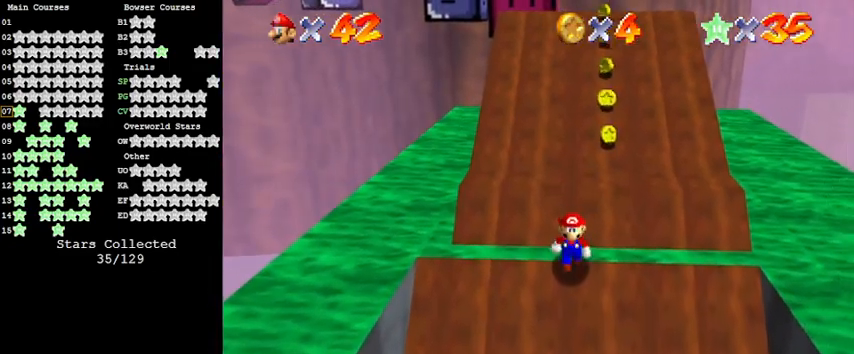
{"keys": ["shift", "y"], "events": [[100, "down", "up"], [367, "y", "down"], [400, "shift", "down"]]}
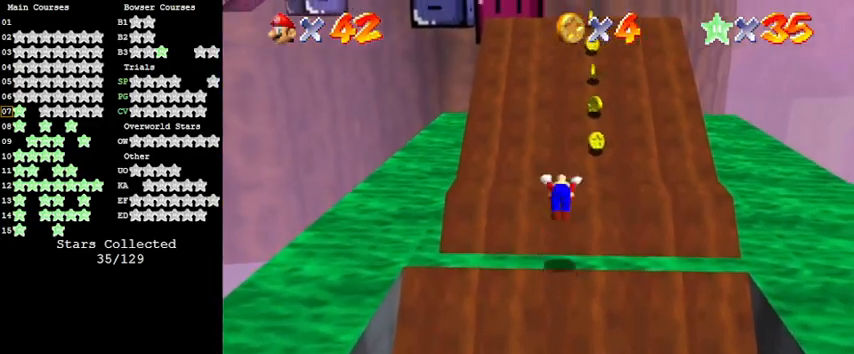
{"keys": ["up"], "events": [[200, "up", "down"], [300, "shift", "up"], [333, "y", "up"]]}
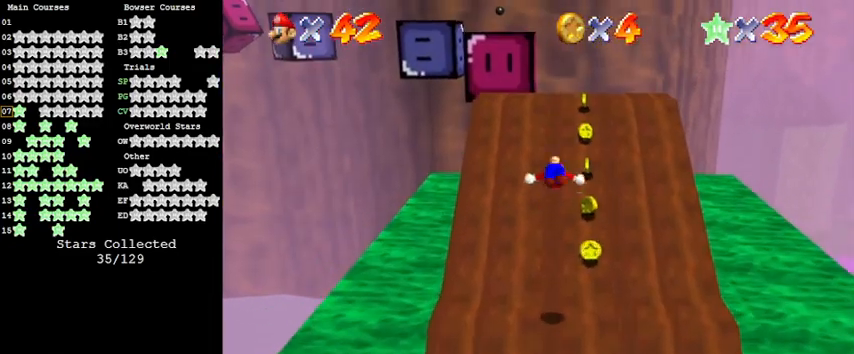
{"keys": [], "events": [[200, "right", "down"], [400, "right", "up"], [400, "up", "up"]]}
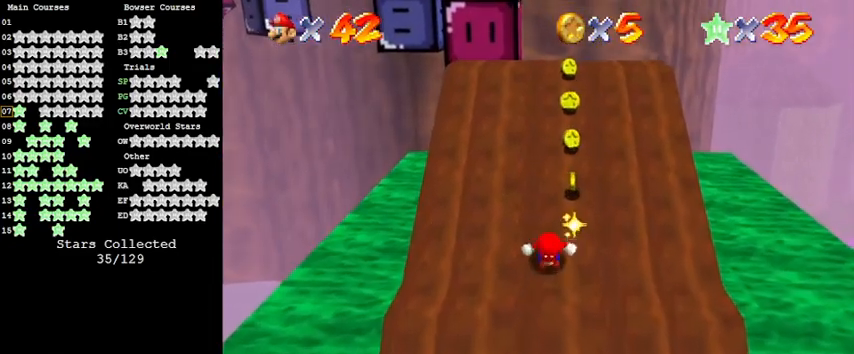
{"keys": ["up"], "events": [[133, "right", "down"], [367, "up", "down"], [500, "right", "up"]]}
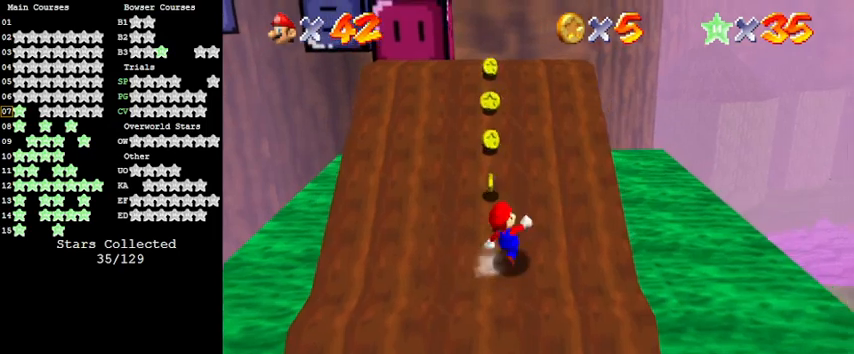
{"keys": ["d", "shift", "up"], "events": [[233, "shift", "down"], [467, "d", "down"]]}
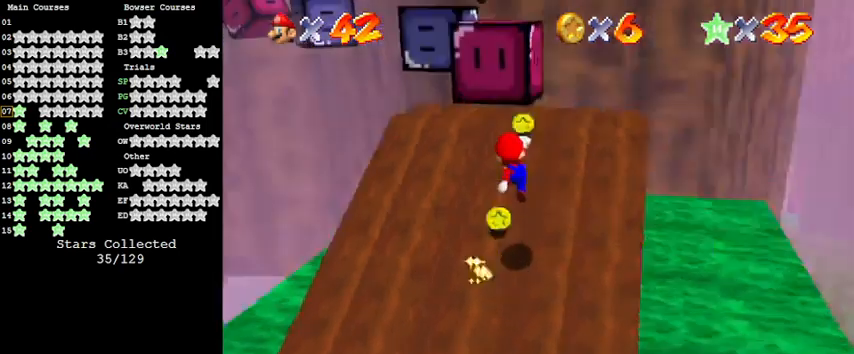
{"keys": ["up"], "events": [[33, "right", "down"], [167, "d", "up"], [433, "shift", "up"], [500, "right", "up"]]}
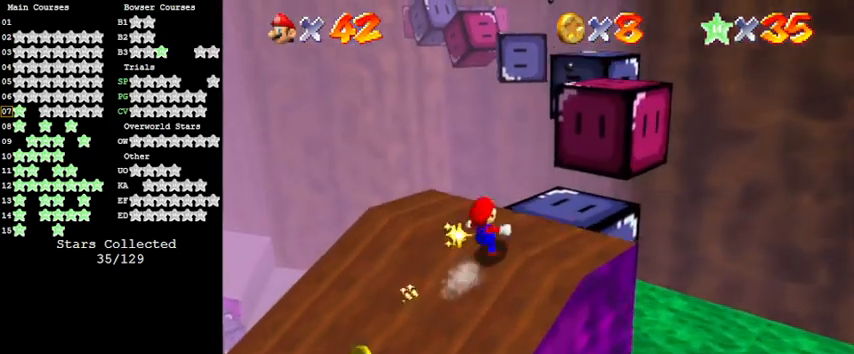
{"keys": [], "events": [[33, "up", "up"]]}
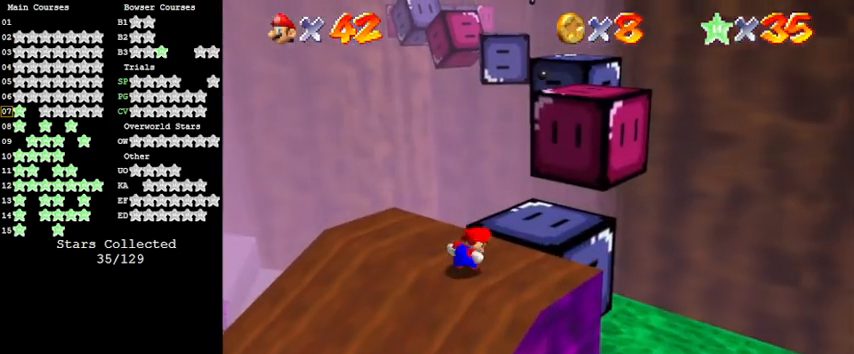
{"keys": [], "events": [[333, "c", "down"], [367, "s", "down"], [500, "c", "up"], [500, "s", "up"]]}
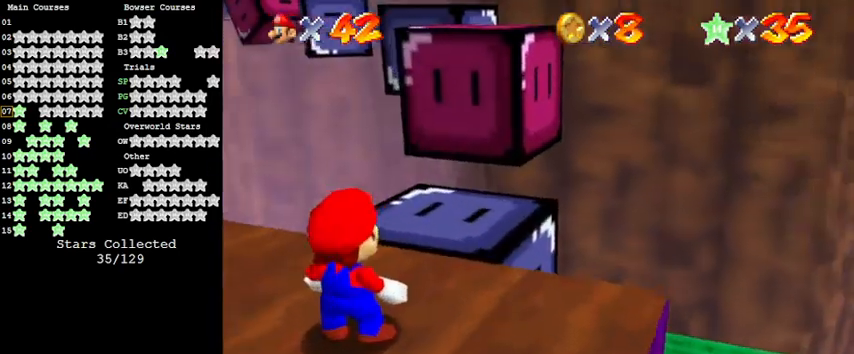
{"keys": [], "events": [[367, "up", "down"], [467, "up", "up"]]}
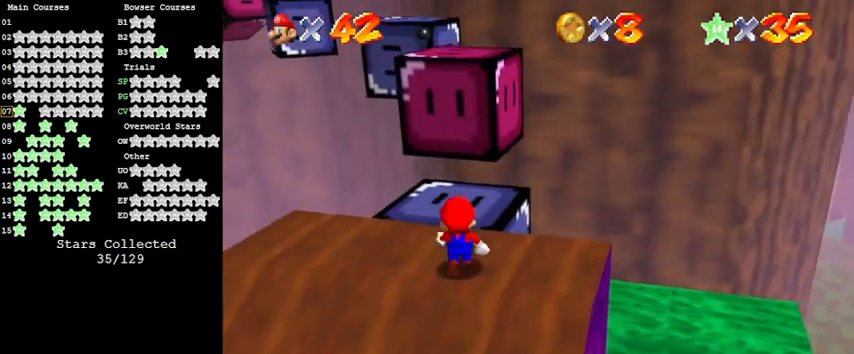
{"keys": [], "events": []}
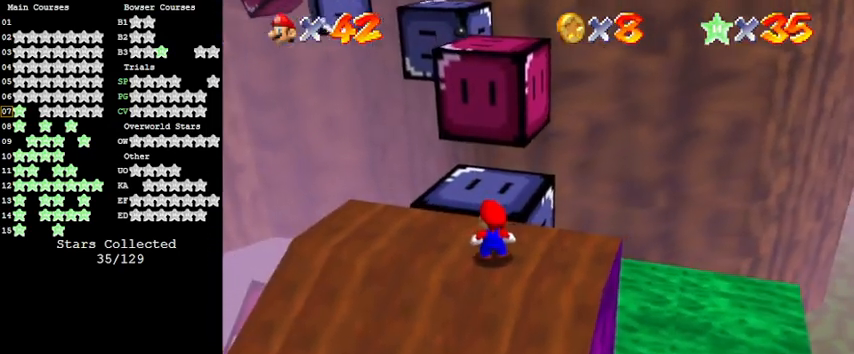
{"keys": [], "events": []}
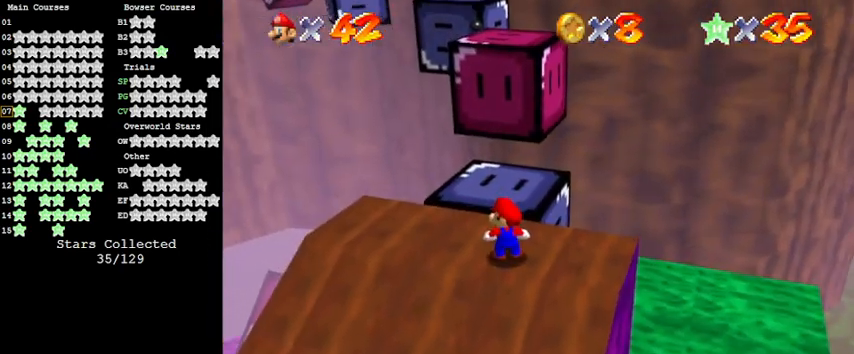
{"keys": [], "events": []}
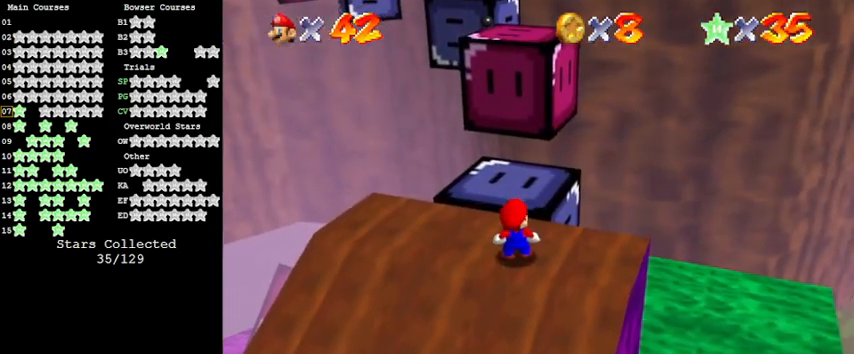
{"keys": ["shift"], "events": [[200, "shift", "down"], [367, "d", "down"], [467, "d", "up"]]}
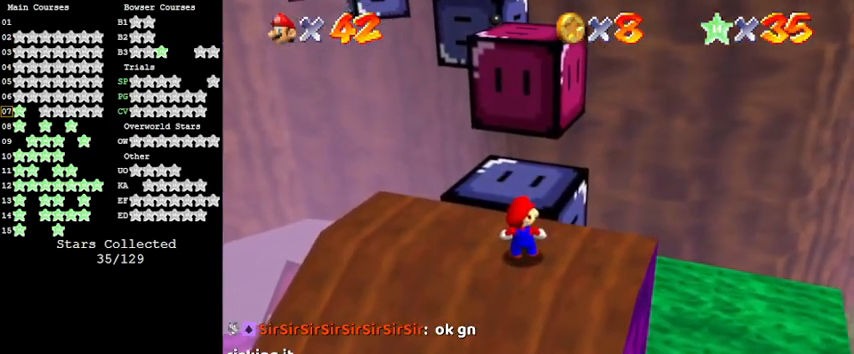
{"keys": ["return"], "events": [[300, "shift", "up"], [467, "return", "down"]]}
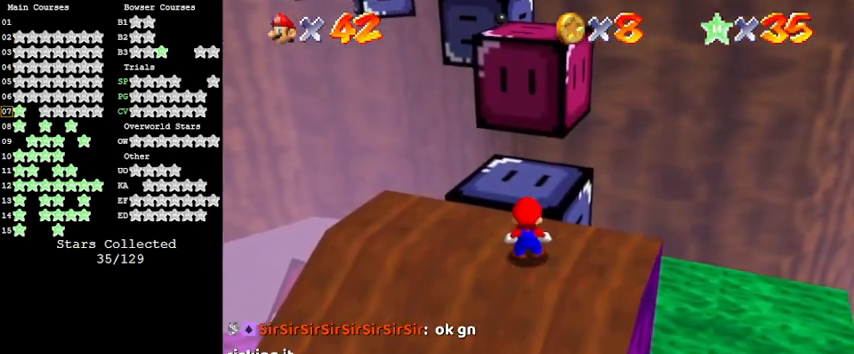
{"keys": [], "events": [[200, "return", "up"]]}
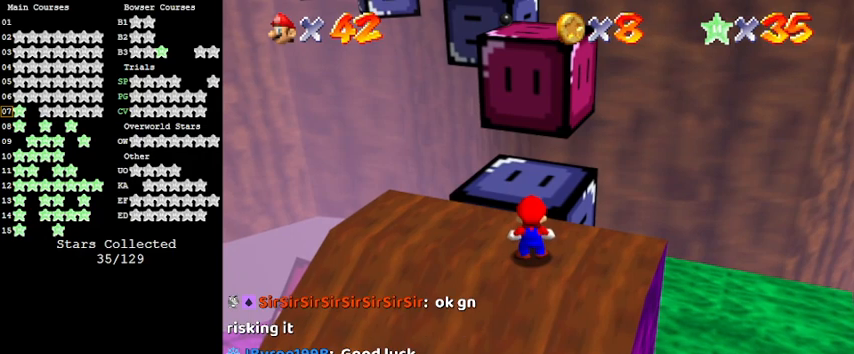
{"keys": [], "events": []}
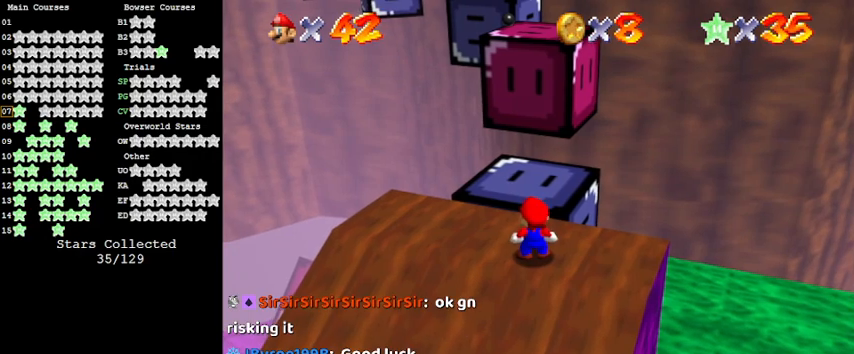
{"keys": [], "events": []}
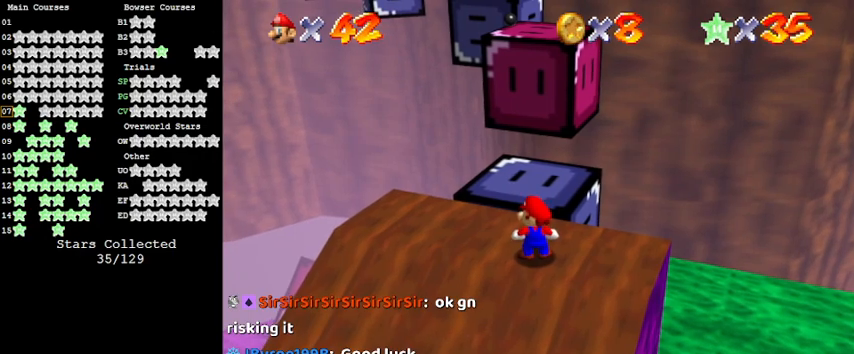
{"keys": [], "events": []}
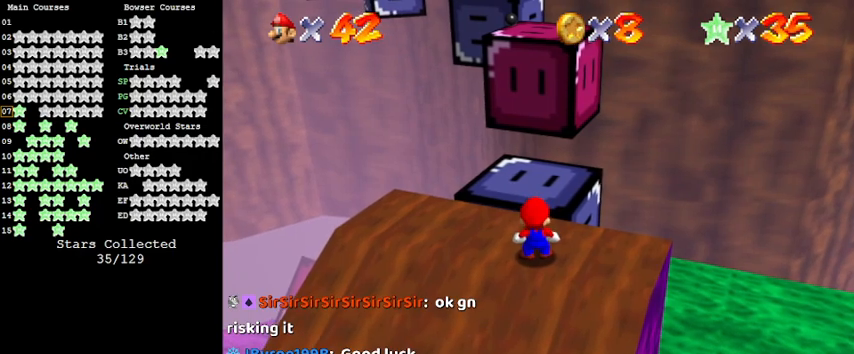
{"keys": ["shift"], "events": [[400, "shift", "down"]]}
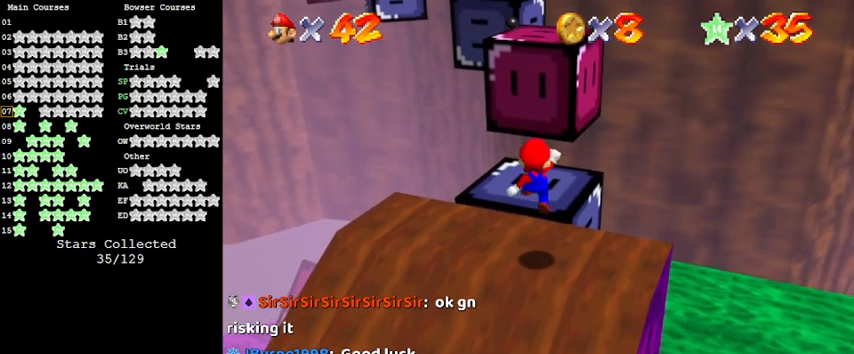
{"keys": ["up"], "events": [[133, "shift", "up"], [300, "up", "down"]]}